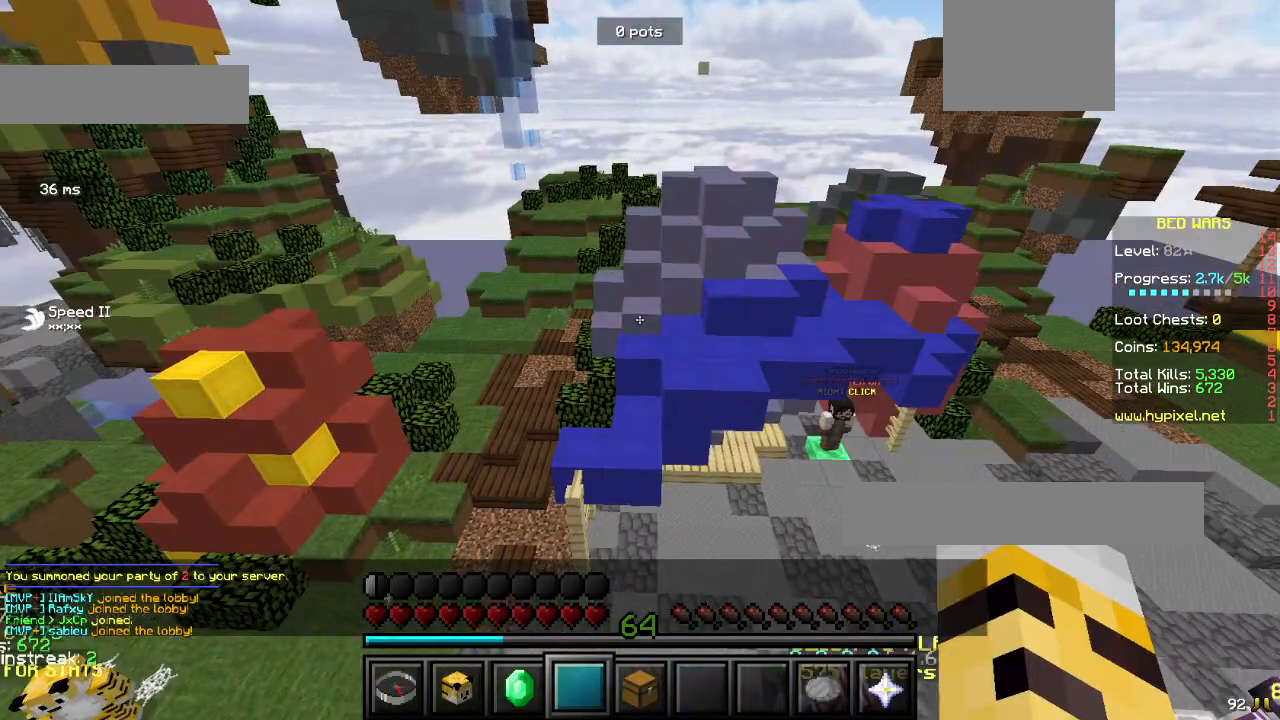
Gameplay with keyboard and mouse; each line is a JSON object with the keys and mouse buttons held at the frame after it. "events" lists presses ("down") and releases ("up") of "a", "d", "s", "w", "mouse_left" and "mouse_right" between this image and that frame as [ms after this image, input, new state], when the widget could be followed in between. "mouse_left", "mouse_right" = the "left", "right" buttons of the "mouse" list. No other keys are recorded. Fast repeated clicks can show as one long hold. Mouse movement is not recorded.
{"keys": ["w"], "mouse": [], "events": []}
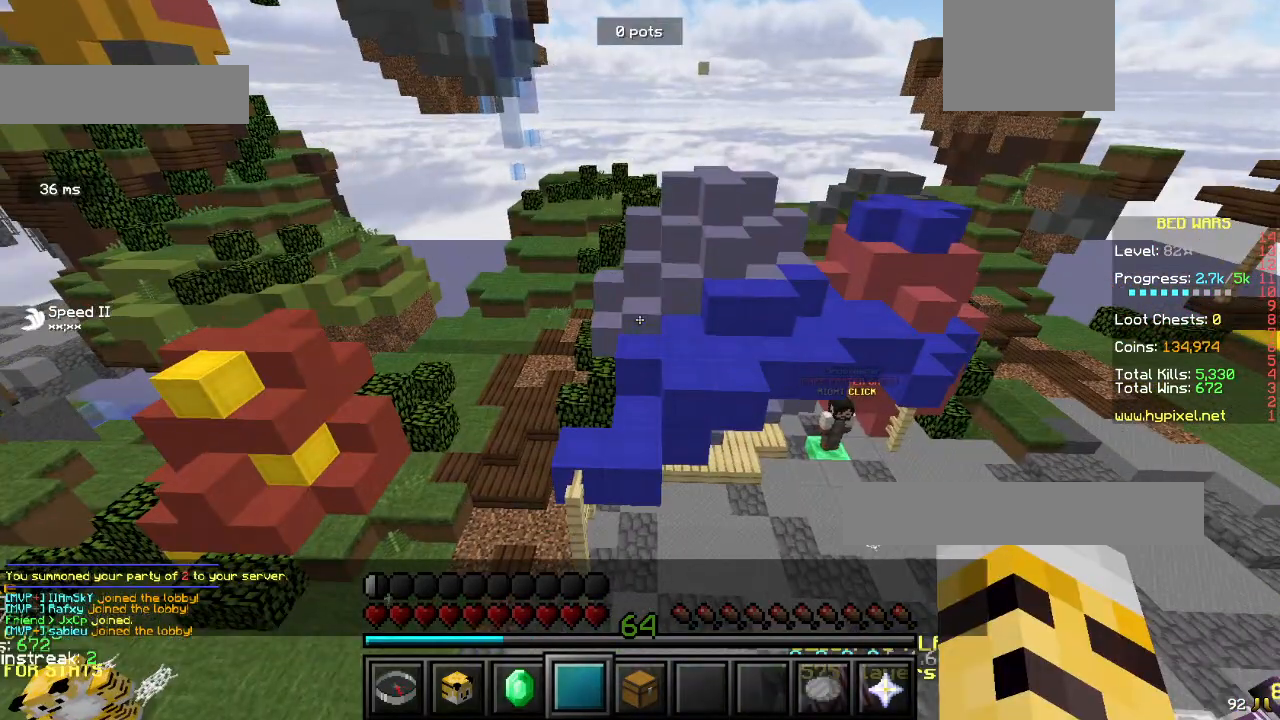
{"keys": ["w"], "mouse": [], "events": []}
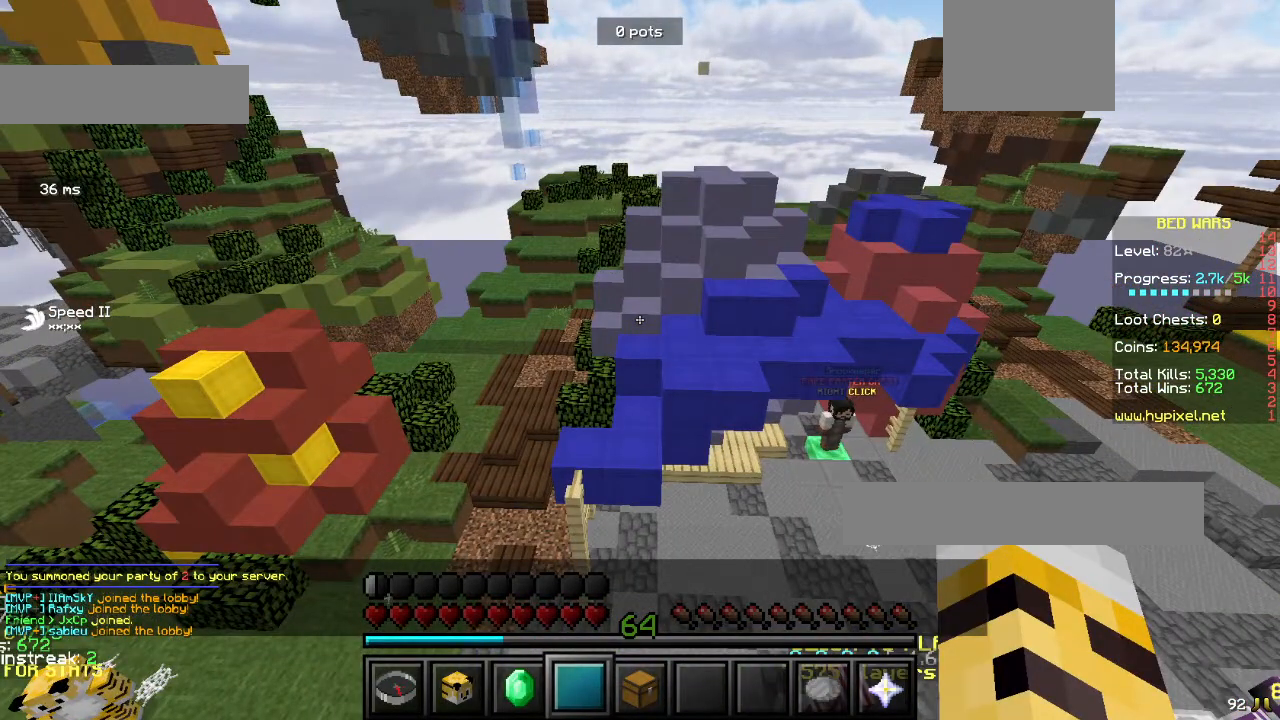
{"keys": ["a", "w"], "mouse": [], "events": [[200, "a", "down"]]}
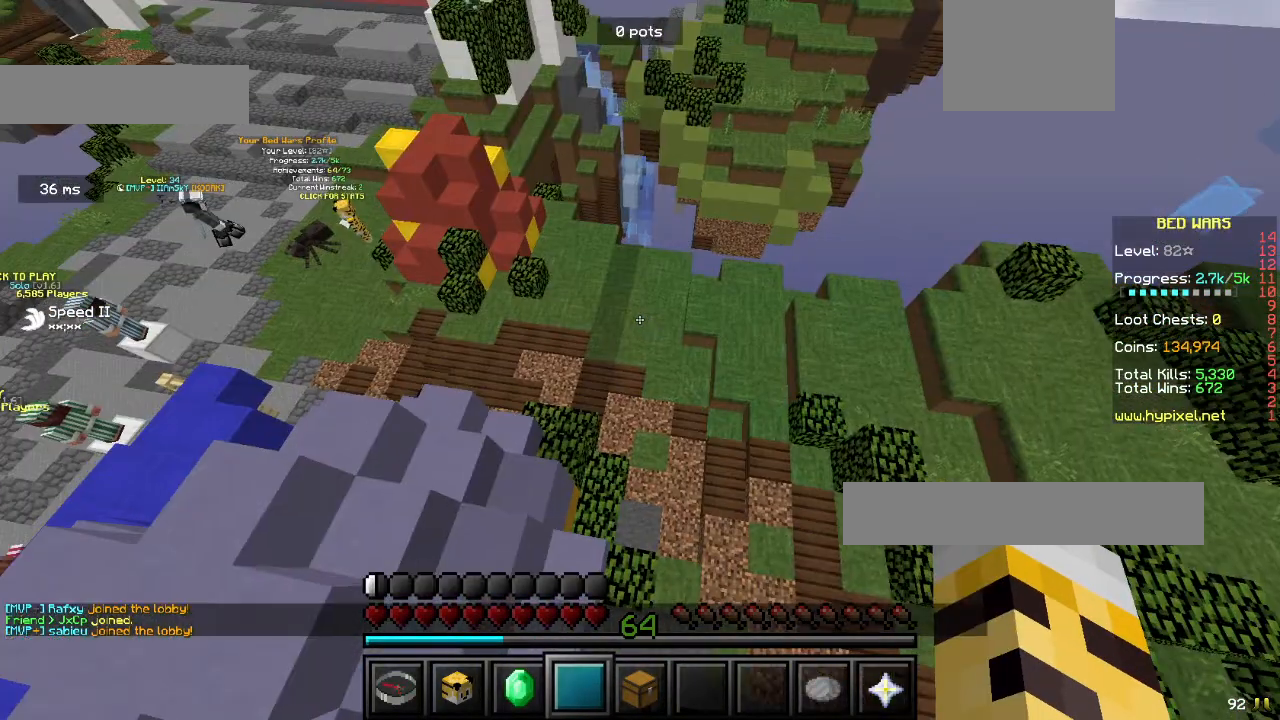
{"keys": ["a", "w"], "mouse": [], "events": []}
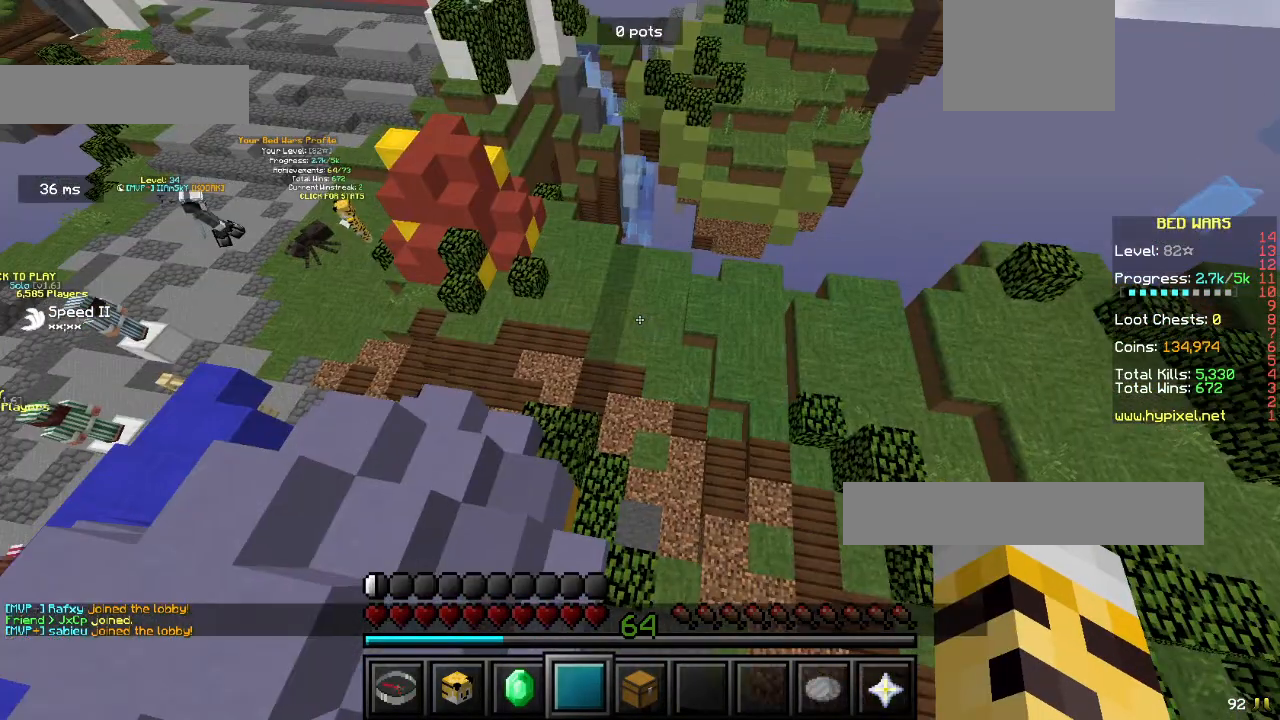
{"keys": ["w"], "mouse": [], "events": [[467, "a", "up"]]}
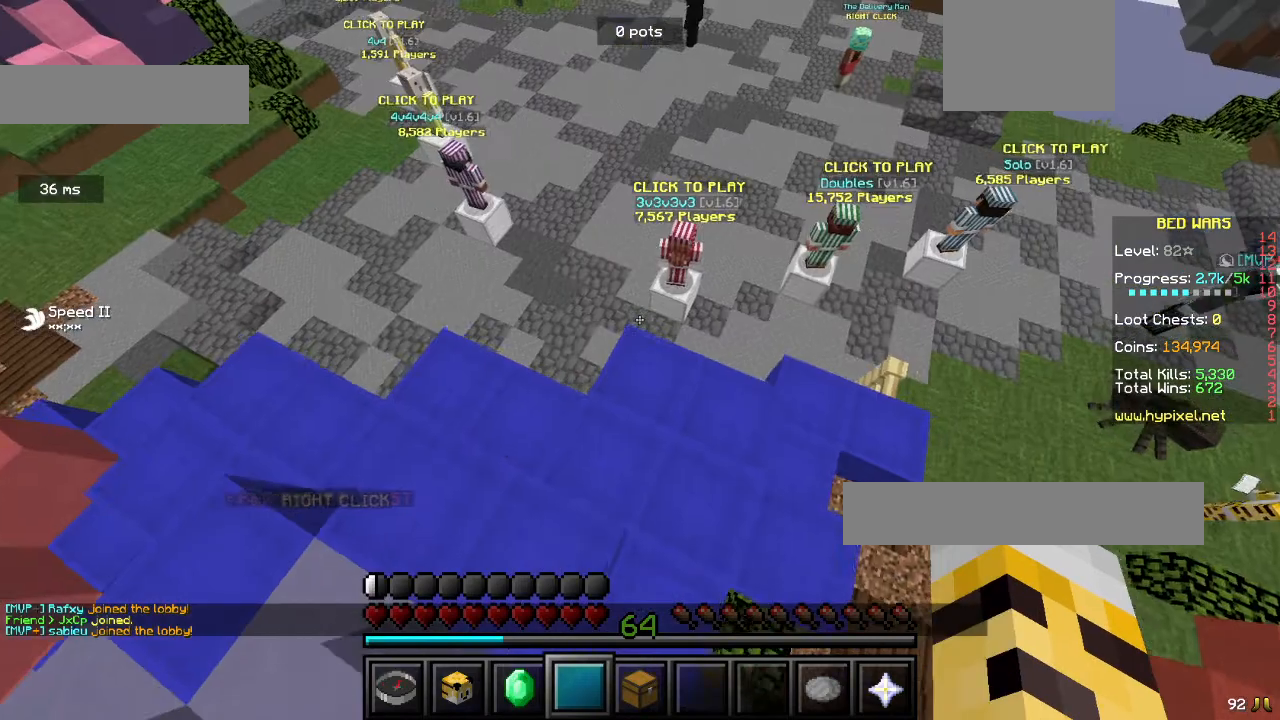
{"keys": ["w"], "mouse": [], "events": []}
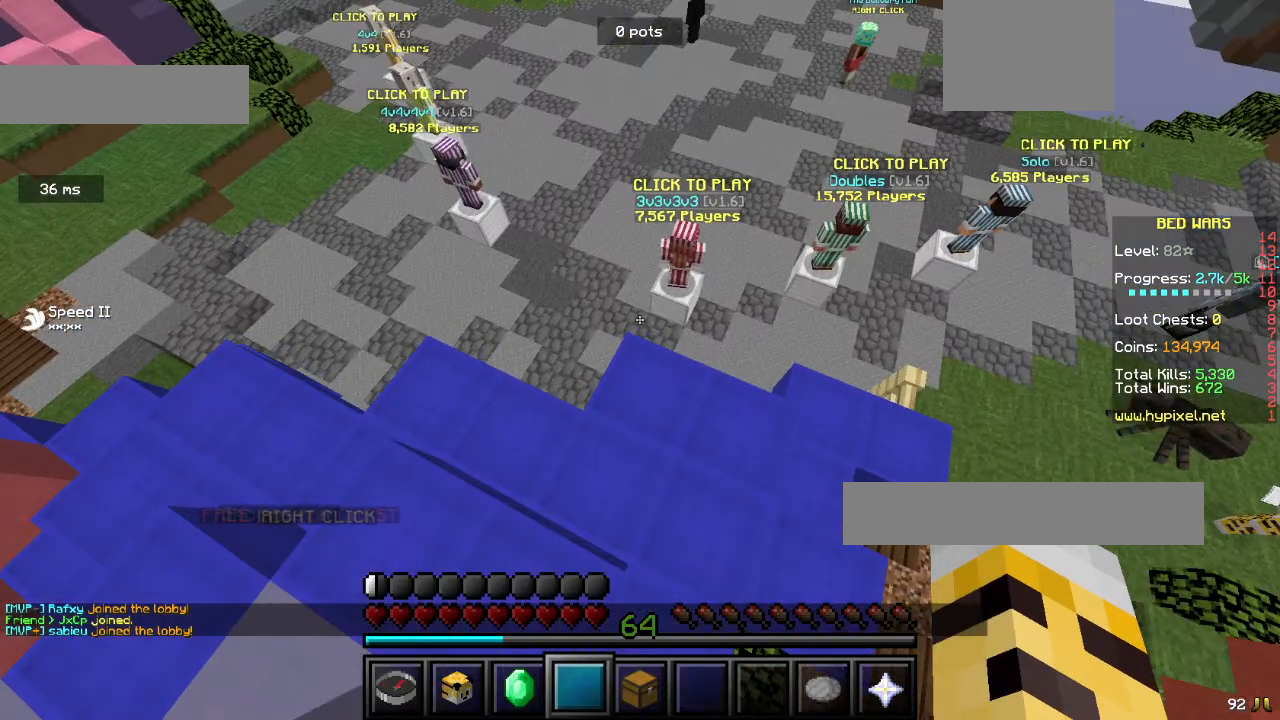
{"keys": ["w"], "mouse": [], "events": []}
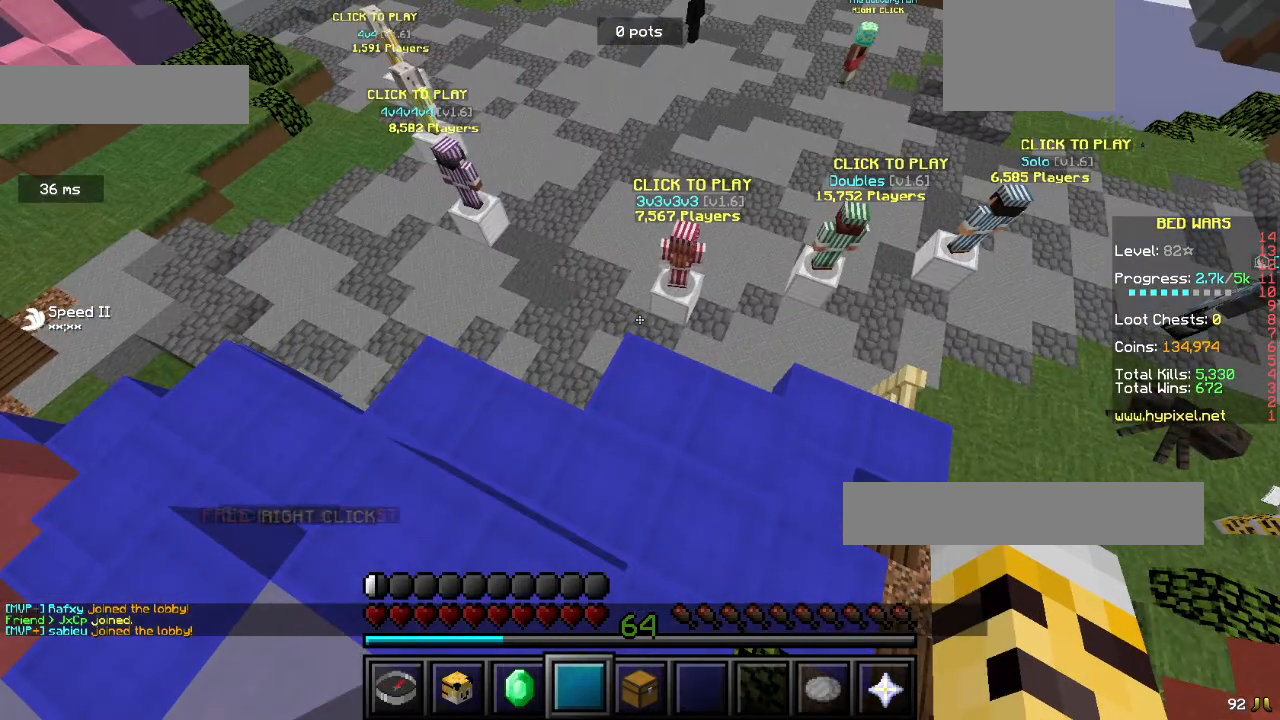
{"keys": ["w"], "mouse": [], "events": []}
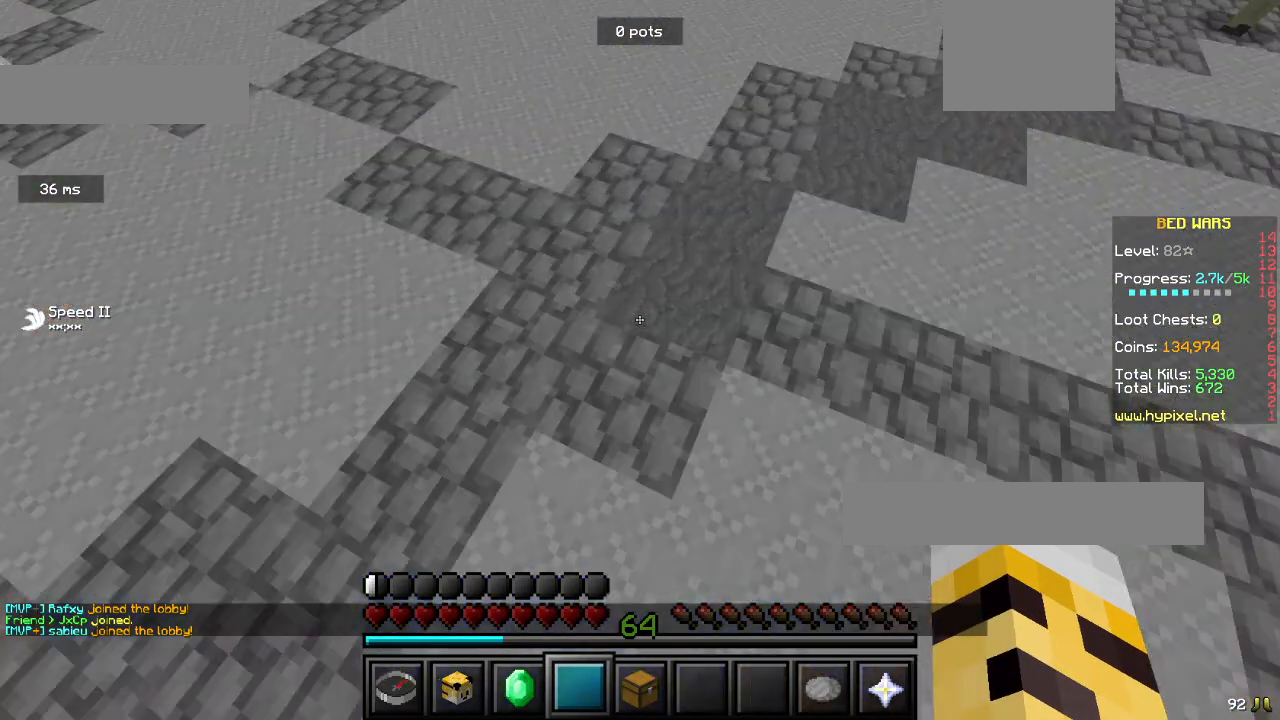
{"keys": ["w"], "mouse": [], "events": []}
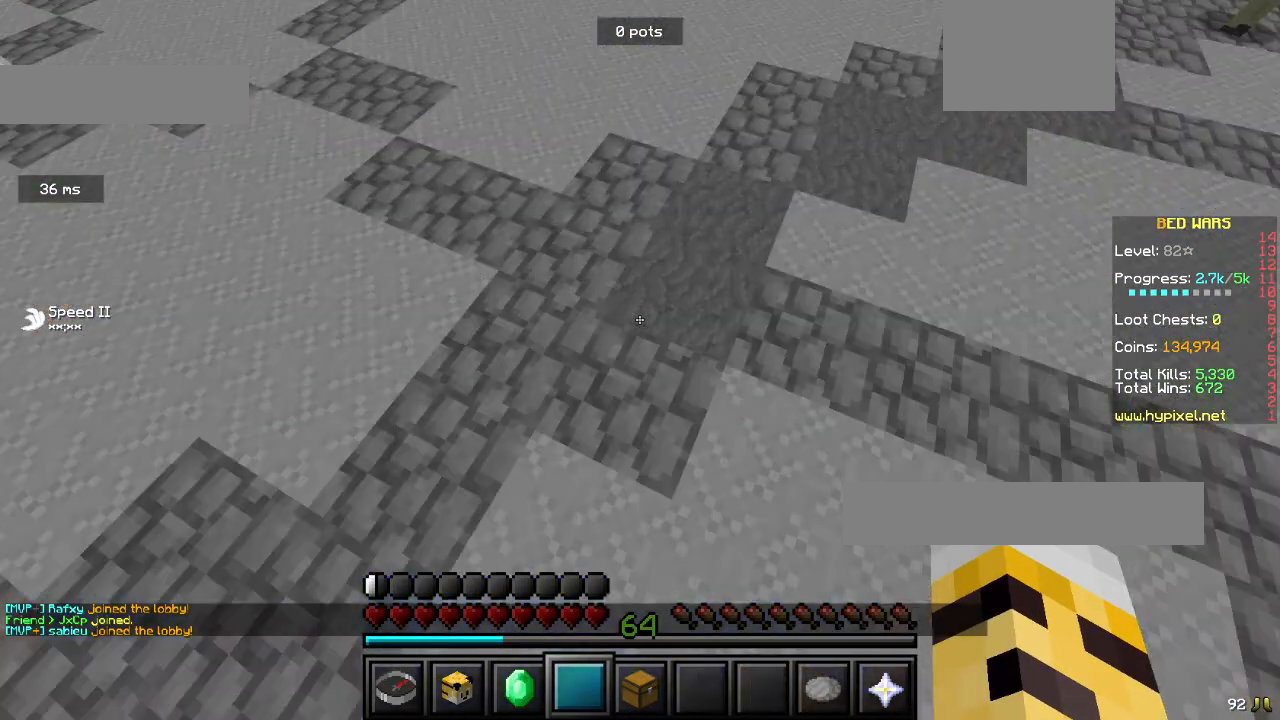
{"keys": ["w"], "mouse": [], "events": []}
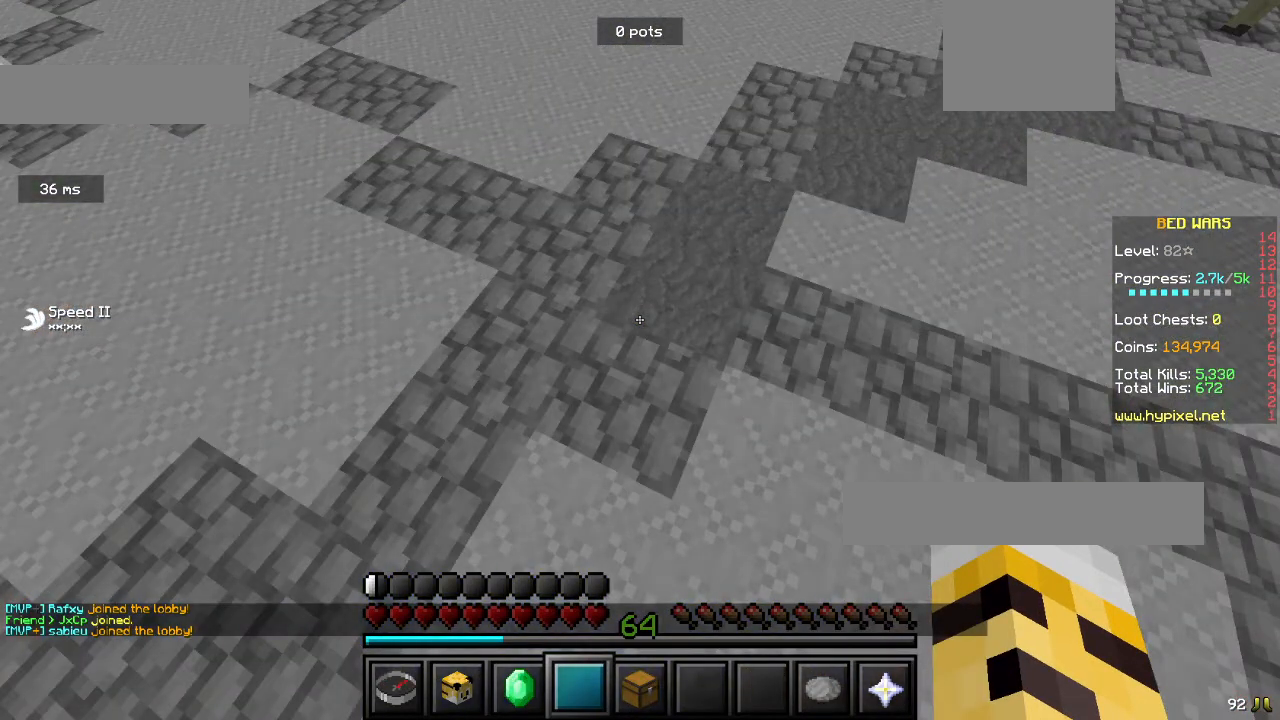
{"keys": ["w"], "mouse": [], "events": []}
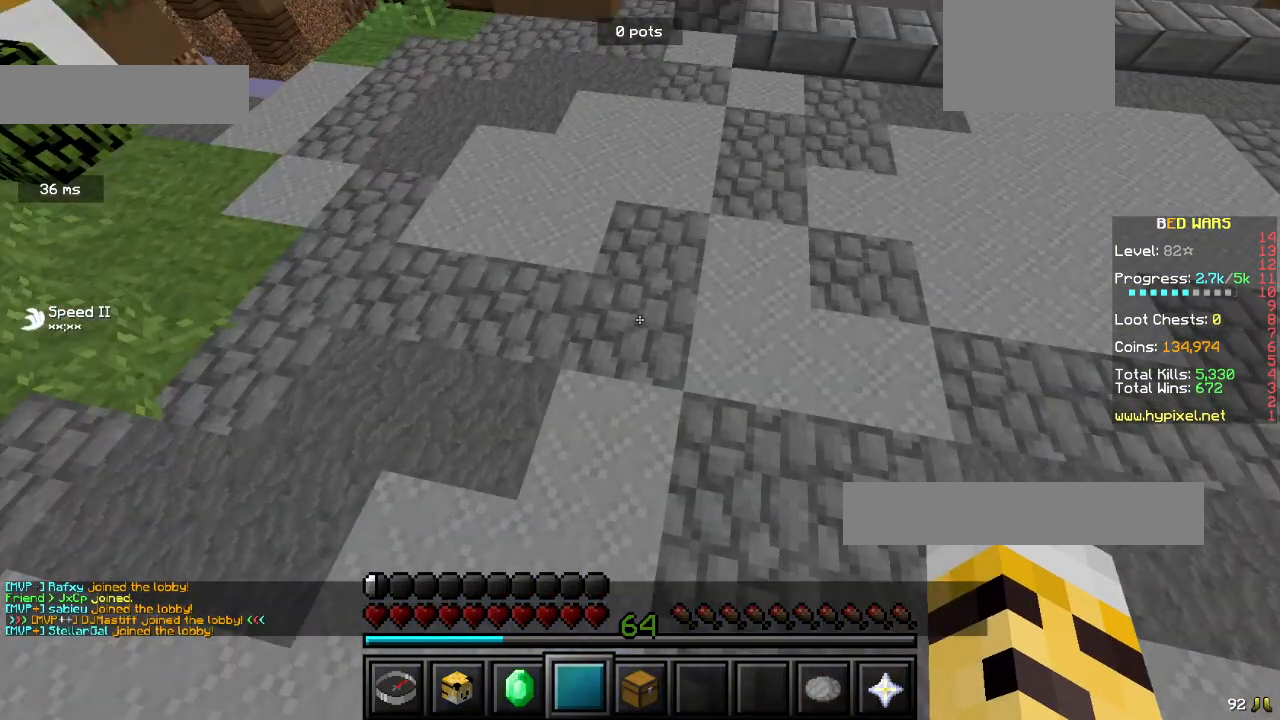
{"keys": ["w"], "mouse": [], "events": []}
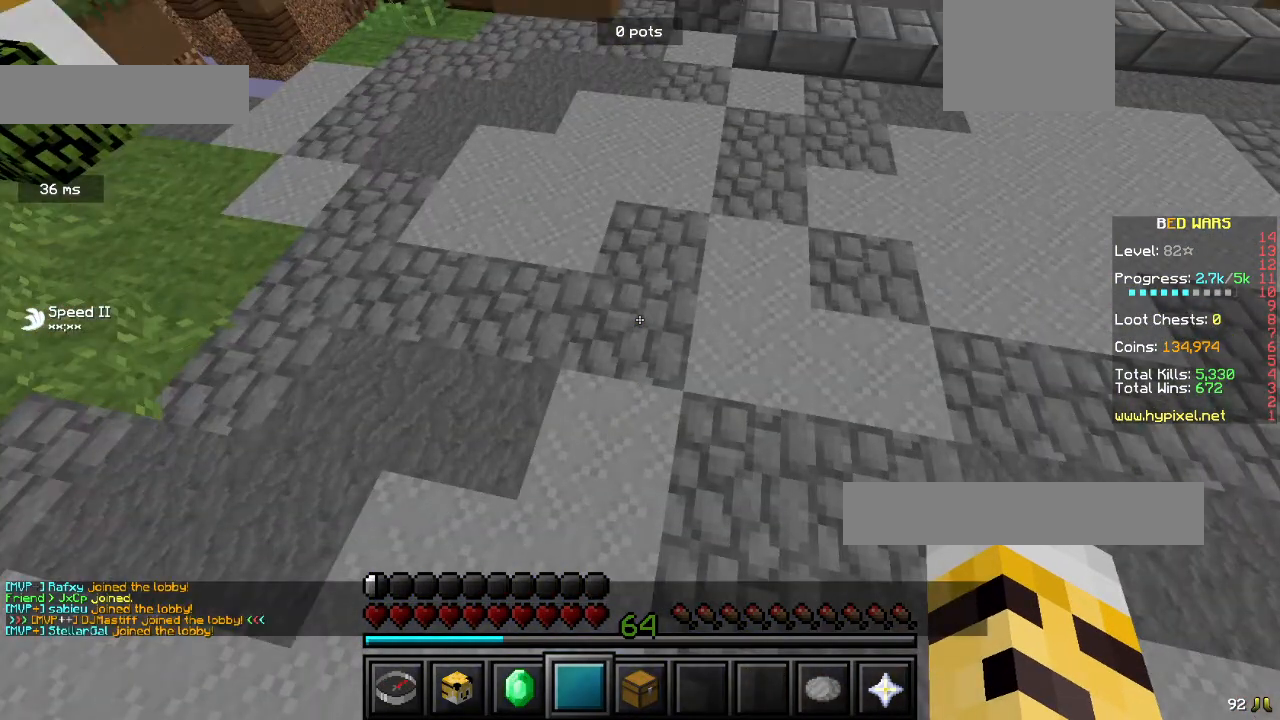
{"keys": ["w"], "mouse": [], "events": []}
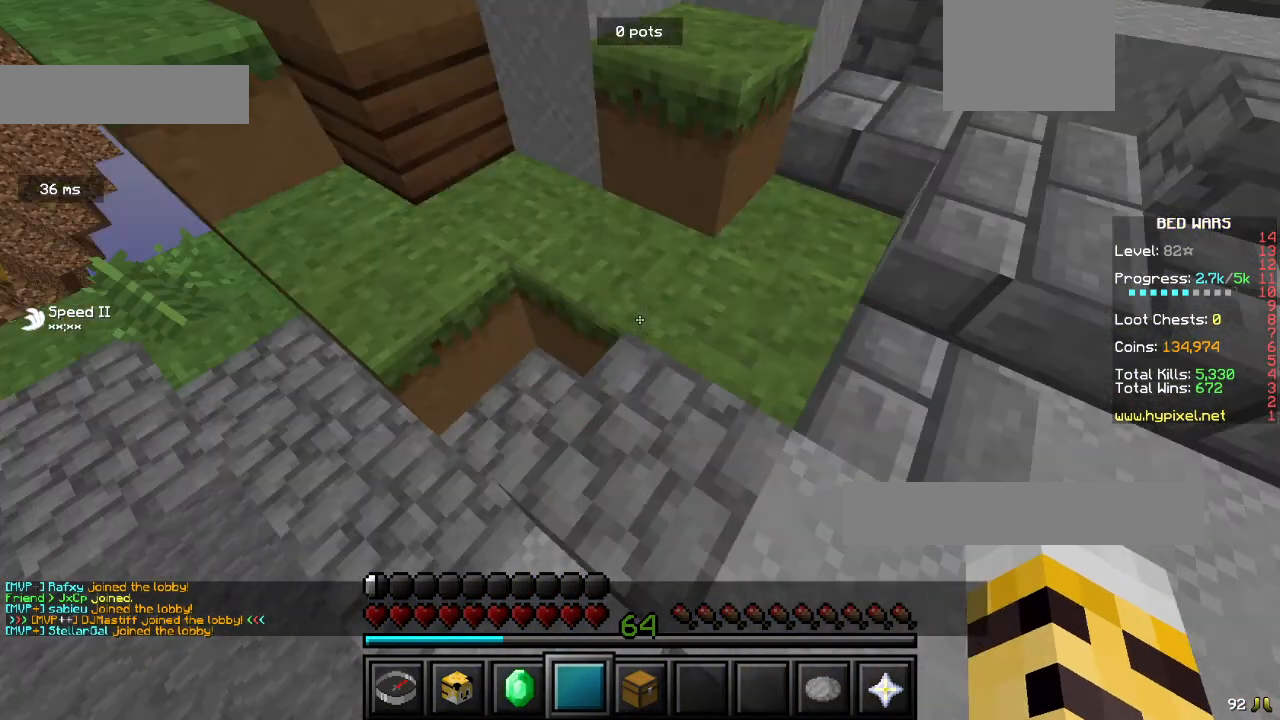
{"keys": ["w"], "mouse": [], "events": []}
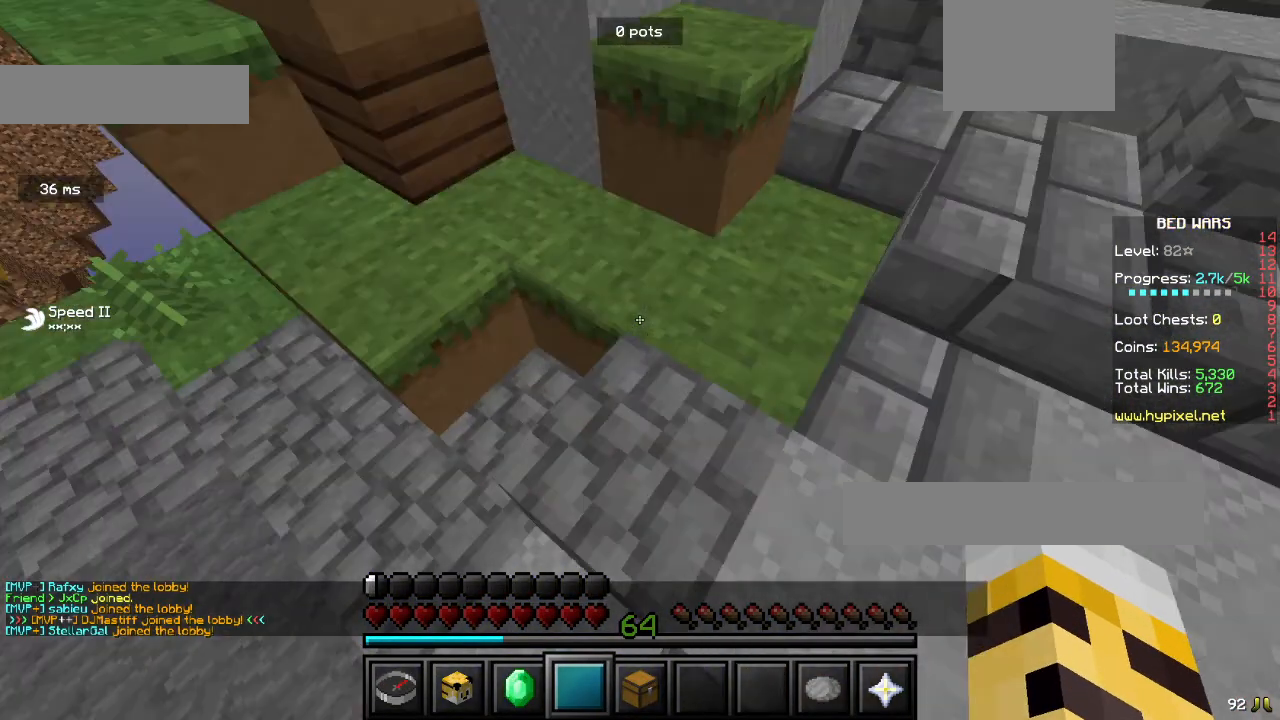
{"keys": ["a", "w"], "mouse": ["right"], "events": [[400, "a", "down"], [500, "mouse_right", "down"]]}
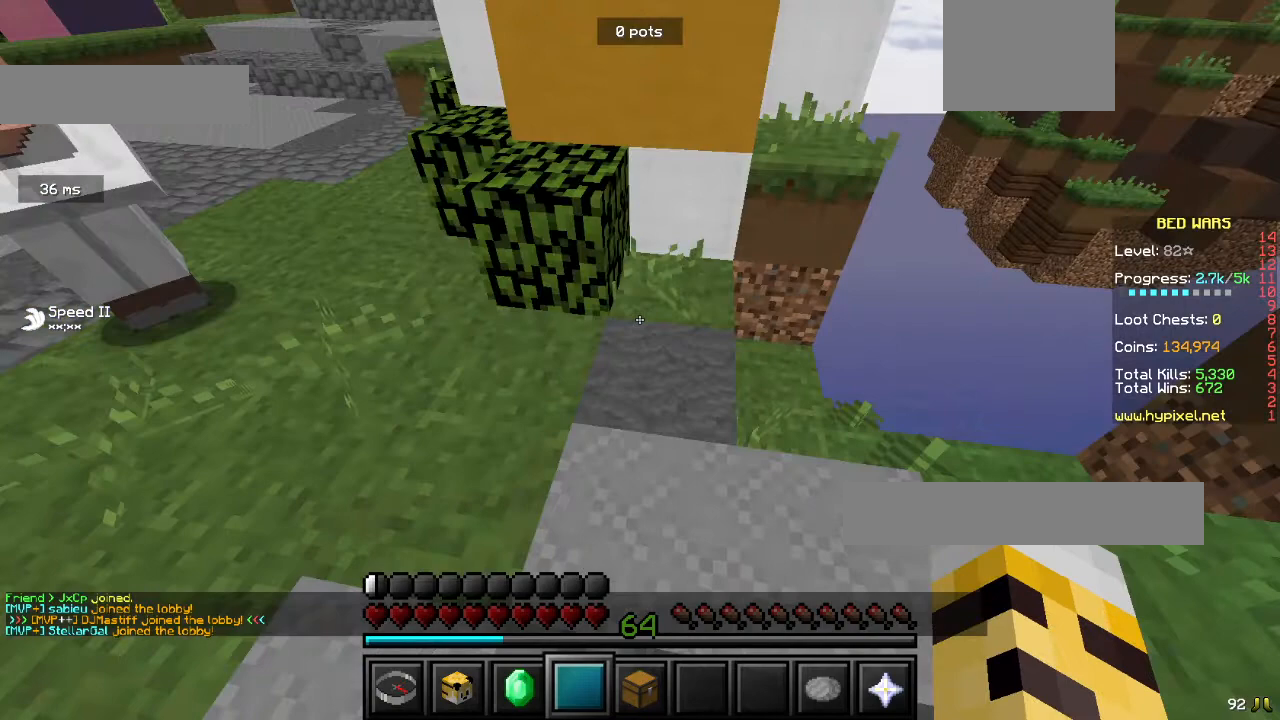
{"keys": ["a", "w"], "mouse": ["right"], "events": []}
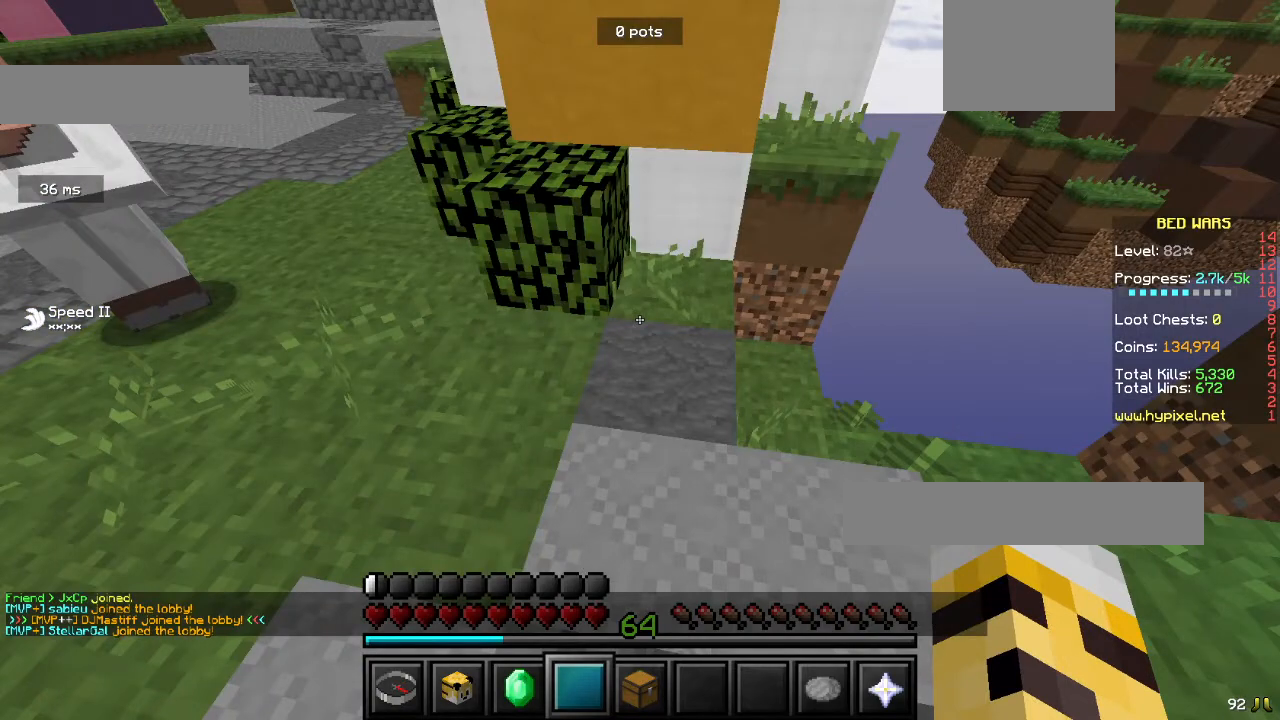
{"keys": ["a", "w"], "mouse": ["right"], "events": []}
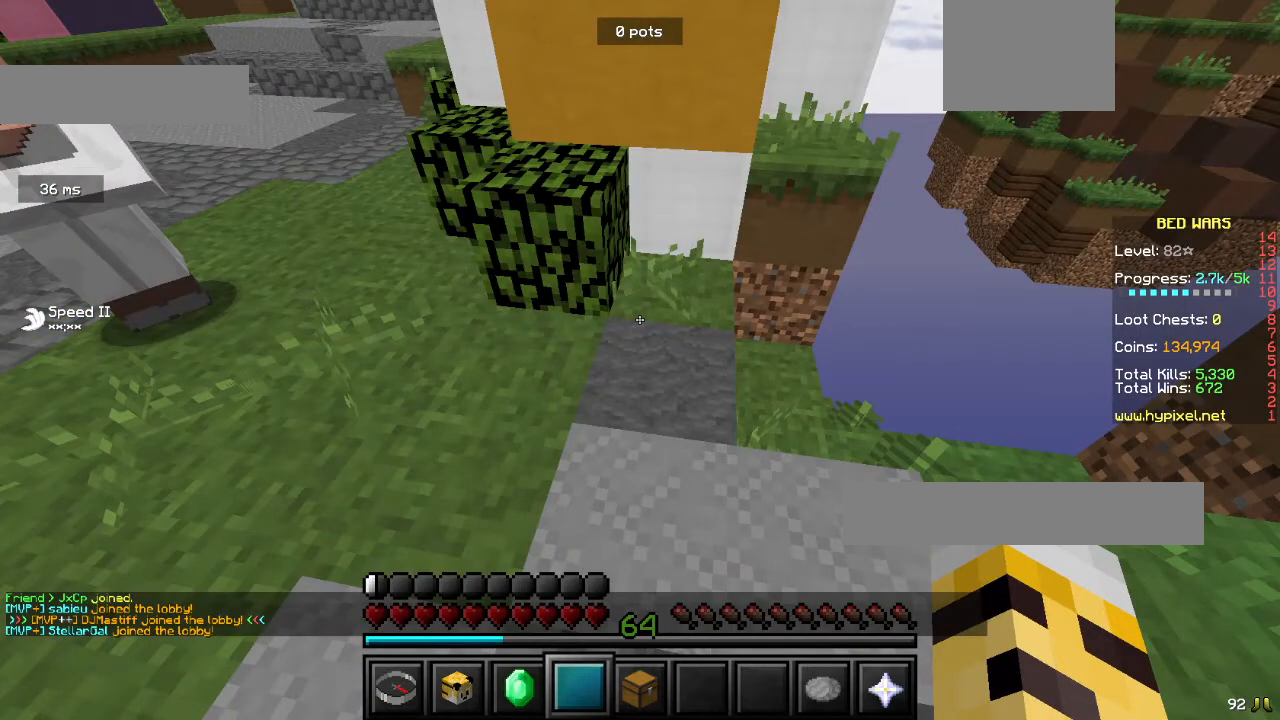
{"keys": ["a", "w"], "mouse": [], "events": [[367, "mouse_right", "up"]]}
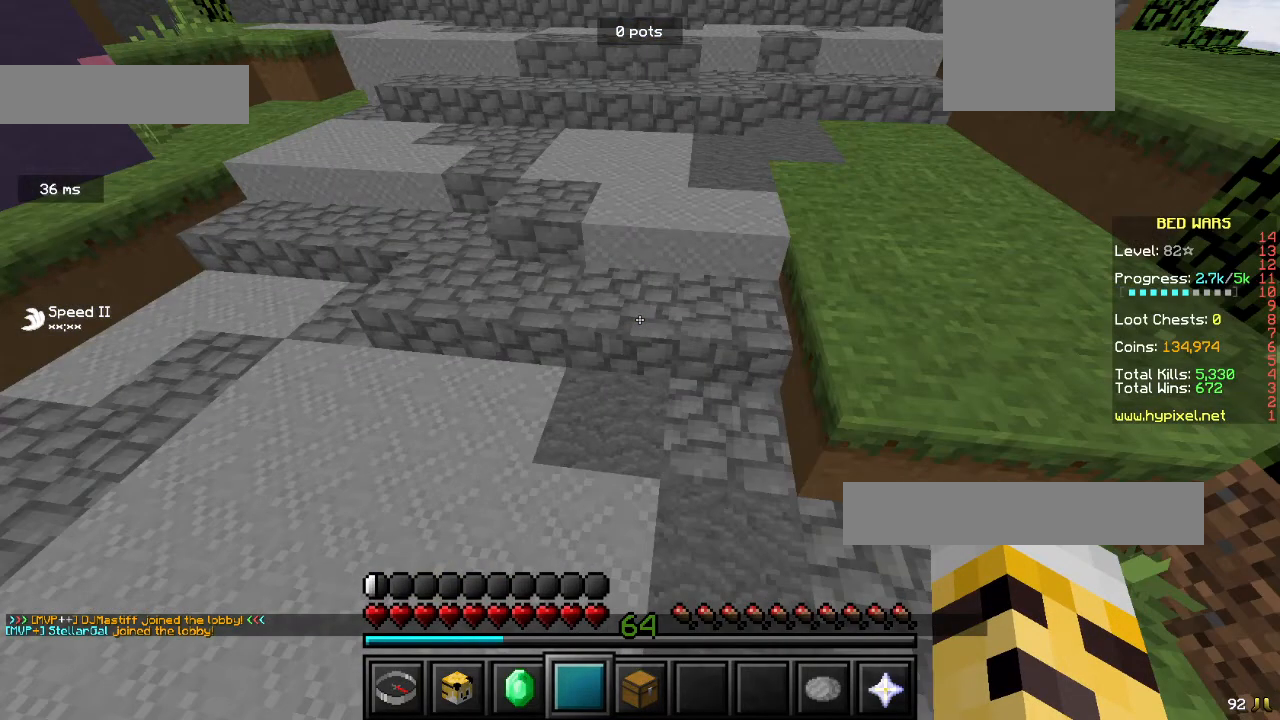
{"keys": ["a", "w"], "mouse": [], "events": []}
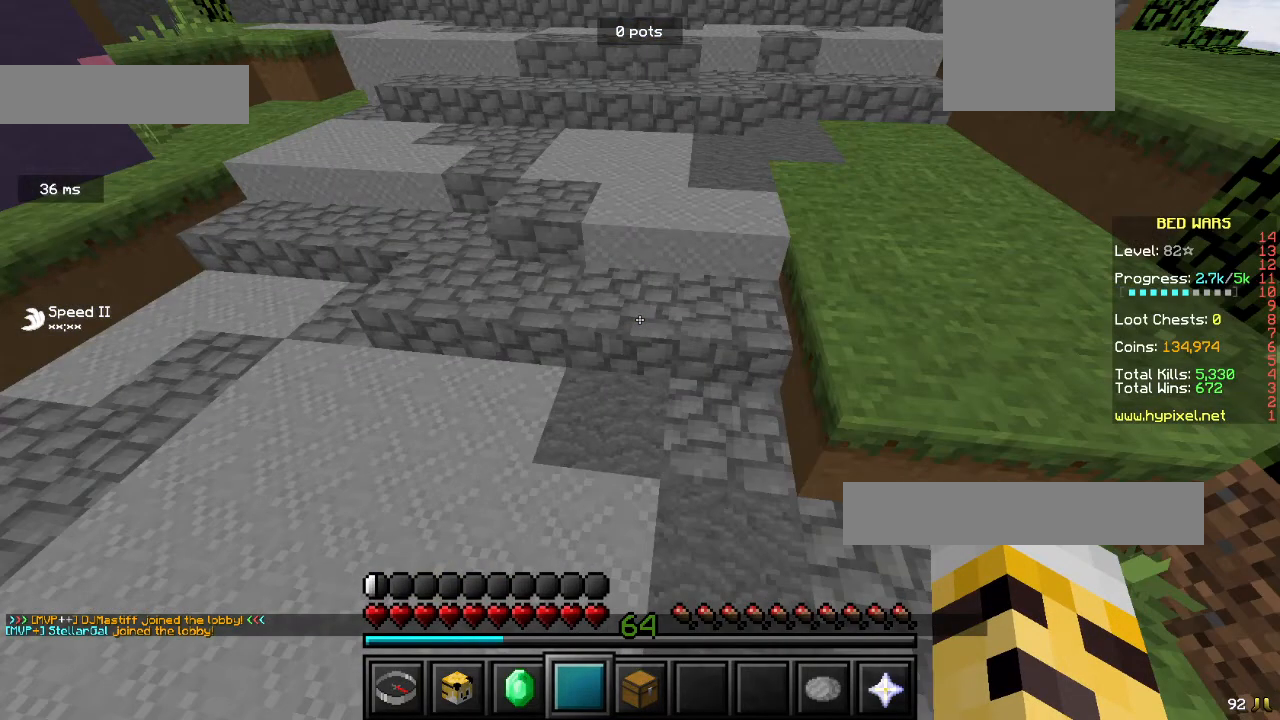
{"keys": ["w"], "mouse": [], "events": [[133, "a", "up"], [133, "mouse_right", "down"], [167, "mouse_right", "up"]]}
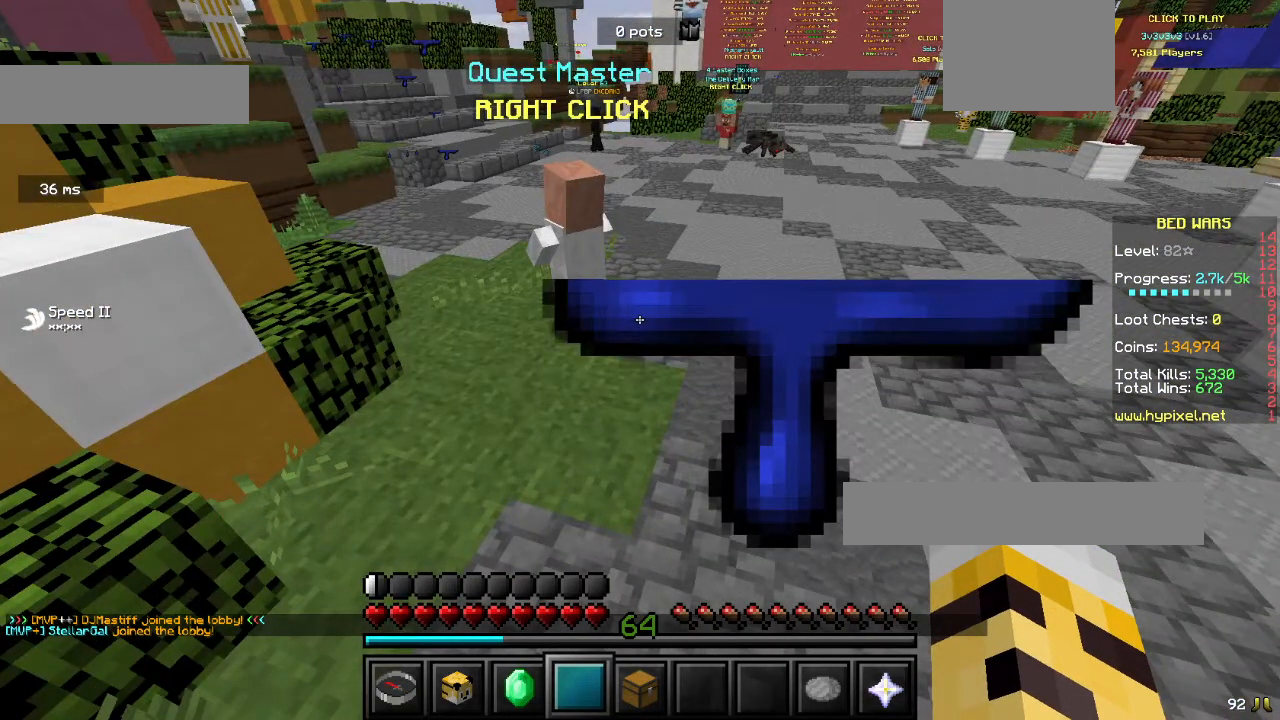
{"keys": ["w"], "mouse": [], "events": []}
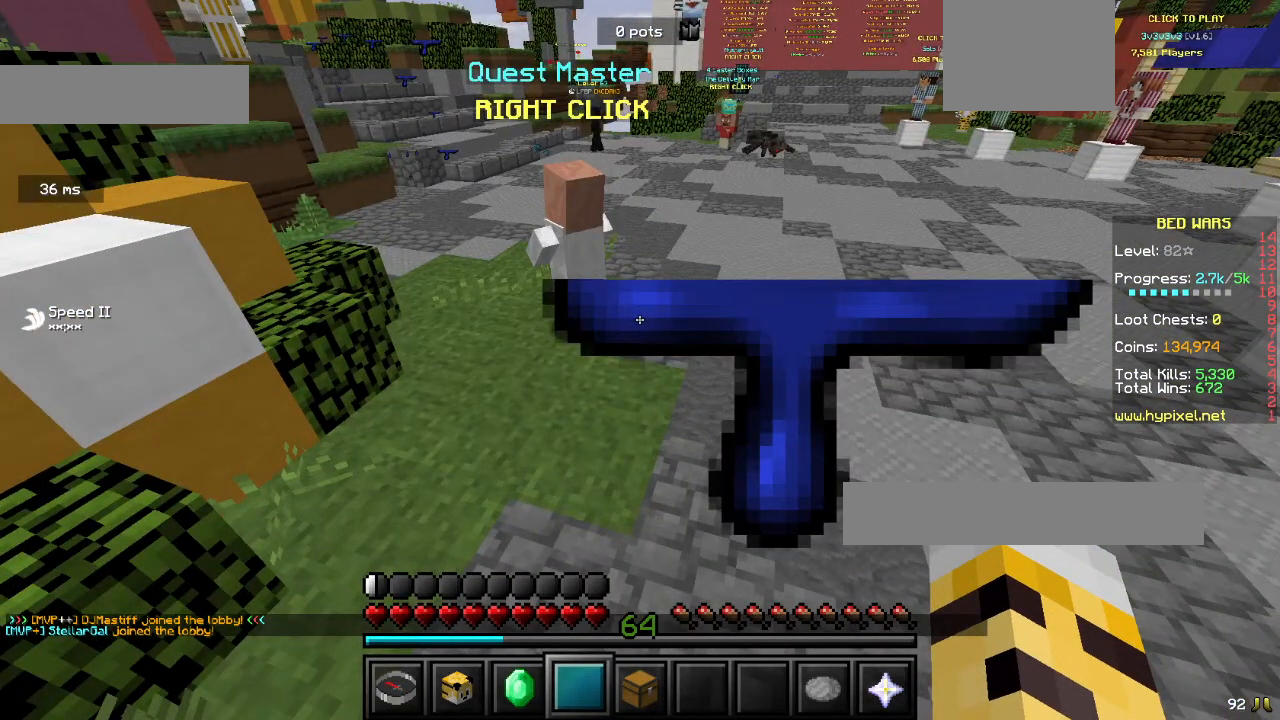
{"keys": ["w"], "mouse": [], "events": []}
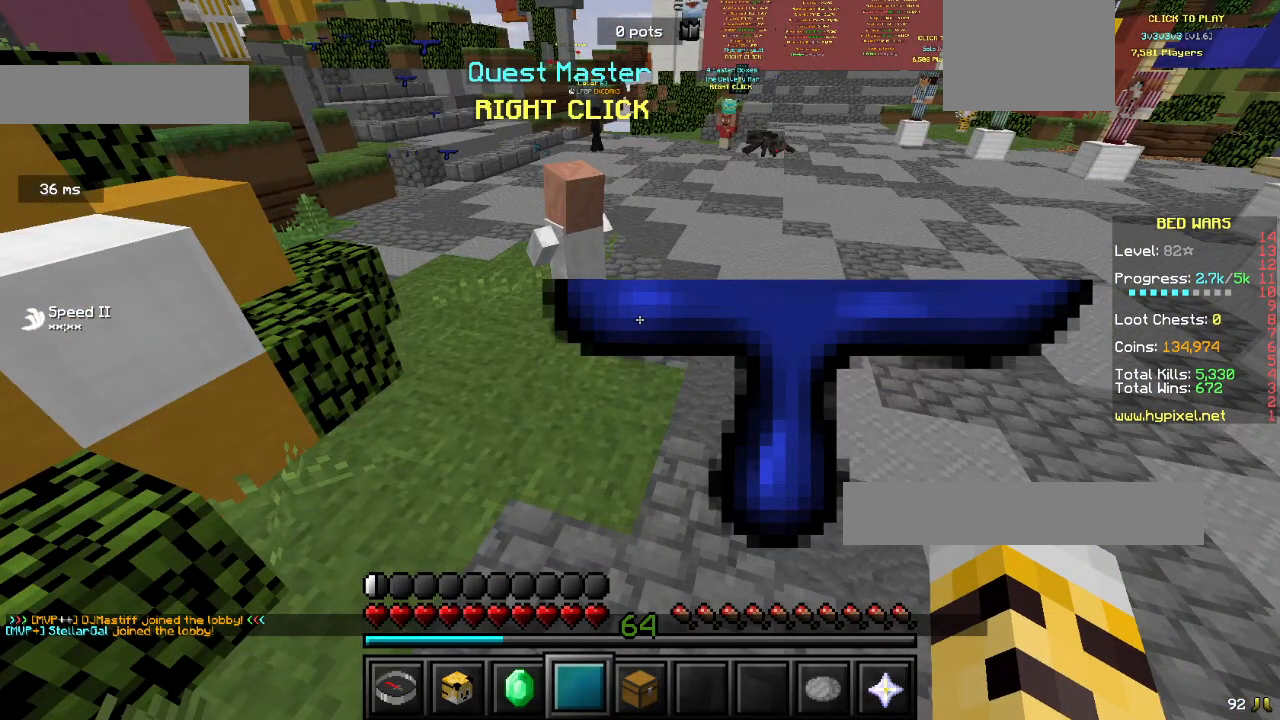
{"keys": [], "mouse": [], "events": [[133, "w", "up"]]}
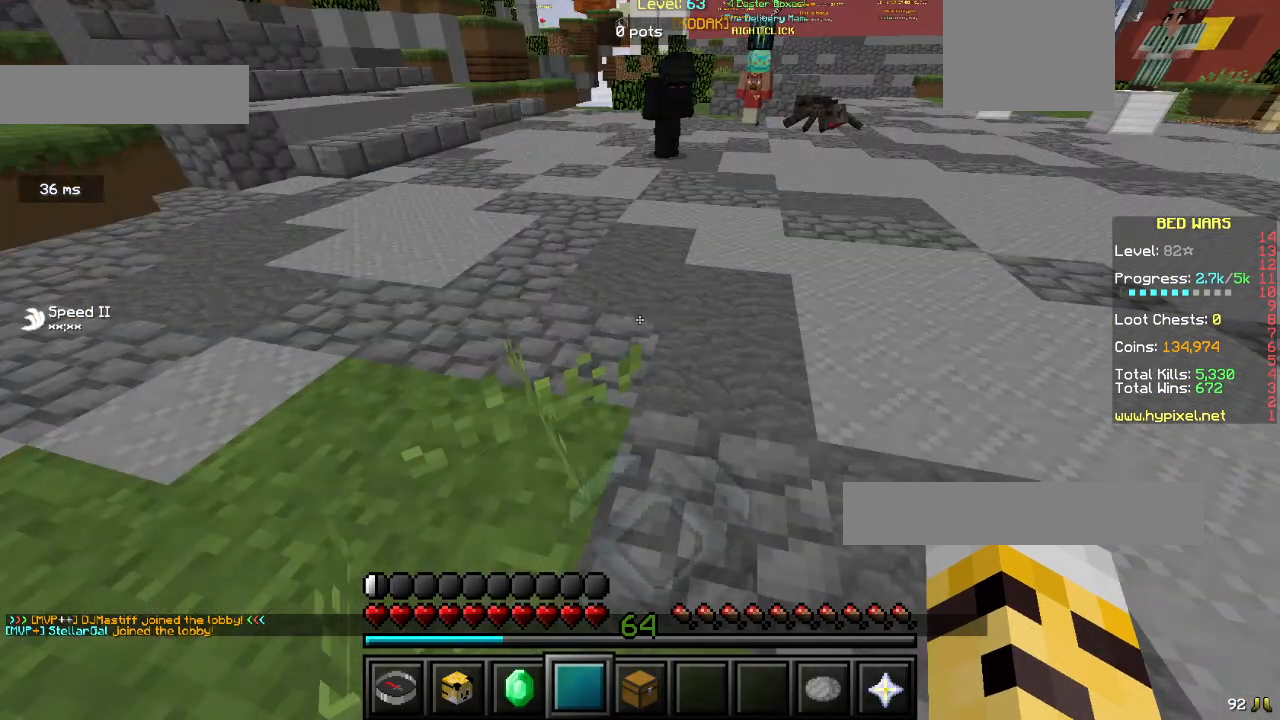
{"keys": [], "mouse": [], "events": []}
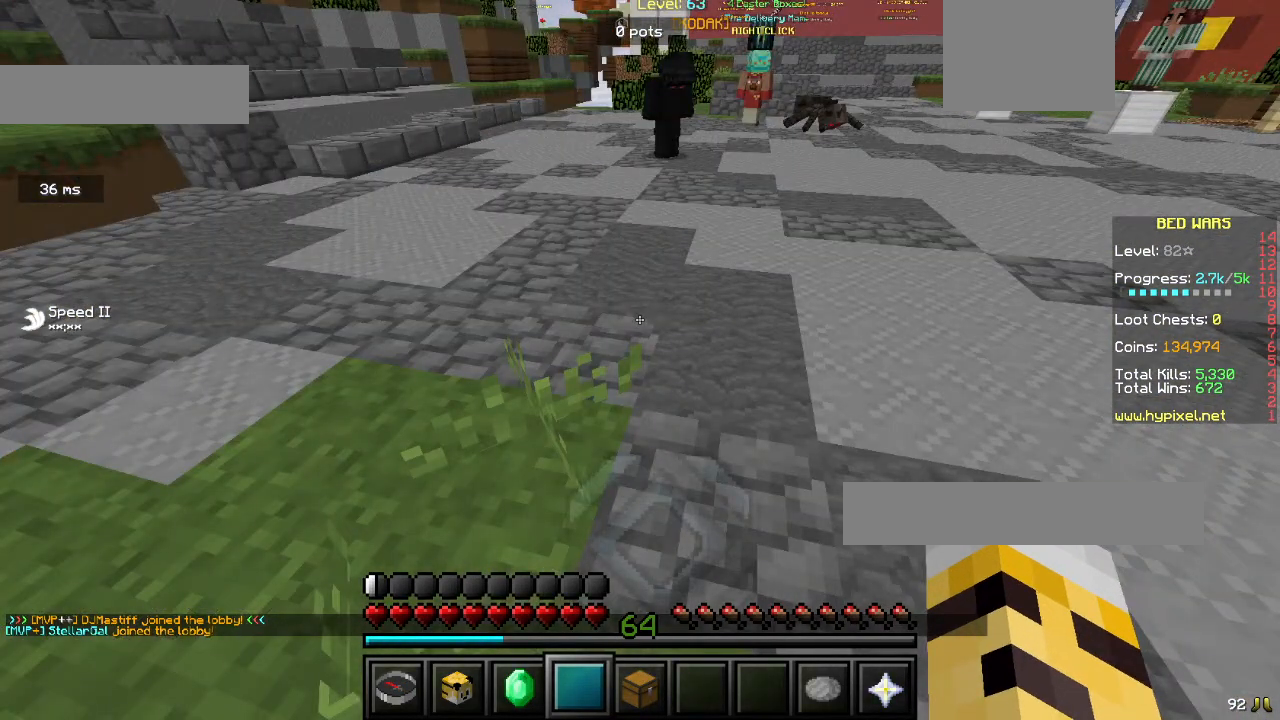
{"keys": ["w"], "mouse": ["right"], "events": [[100, "w", "down"], [500, "mouse_right", "down"]]}